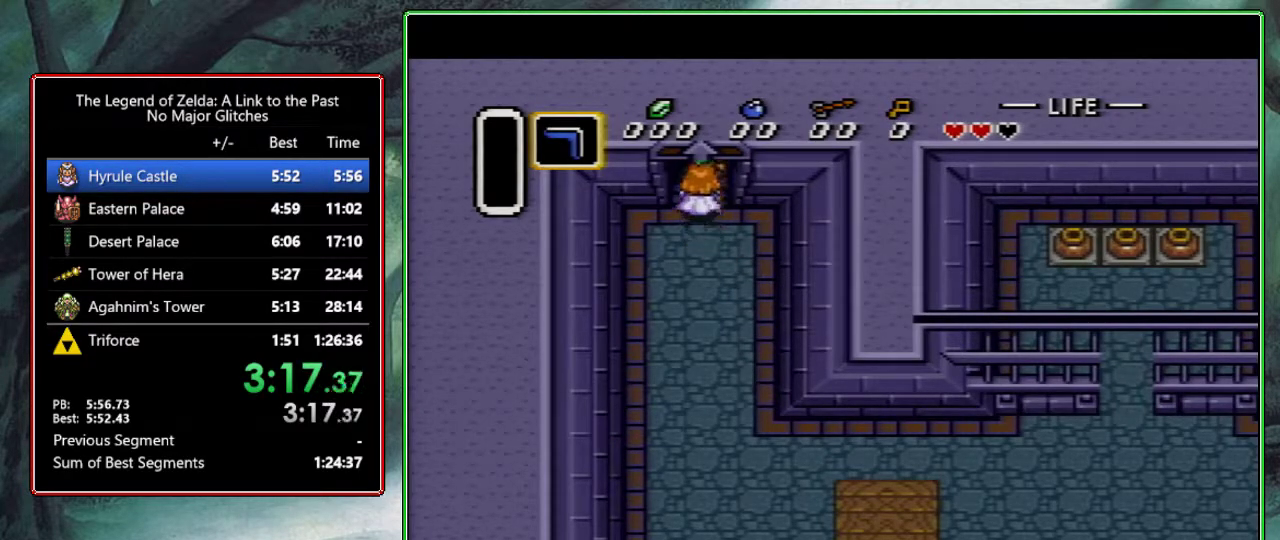
Gameplay with a controller (Nintendo layout); each line is a JSON object with the inputs held at the frame after it. "events" lists button and stick changes between this image and that frame as [ms after this image, input, new state], when the widget could be followed in between. Not read: L3 R3.
{"buttons": ["DPAD_UP"], "events": []}
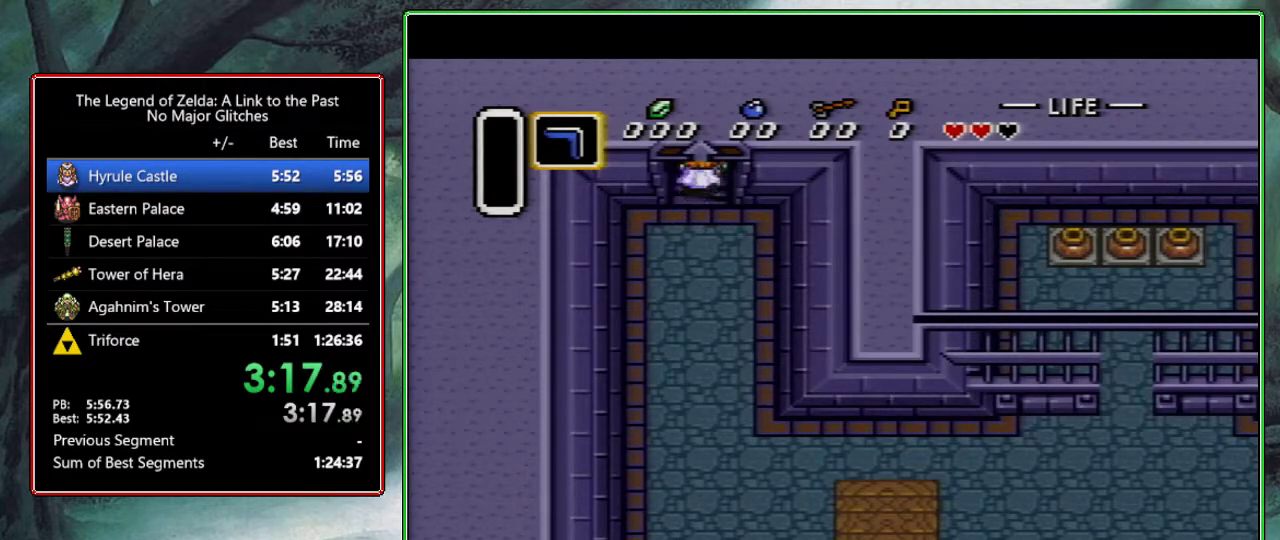
{"buttons": ["DPAD_UP"], "events": []}
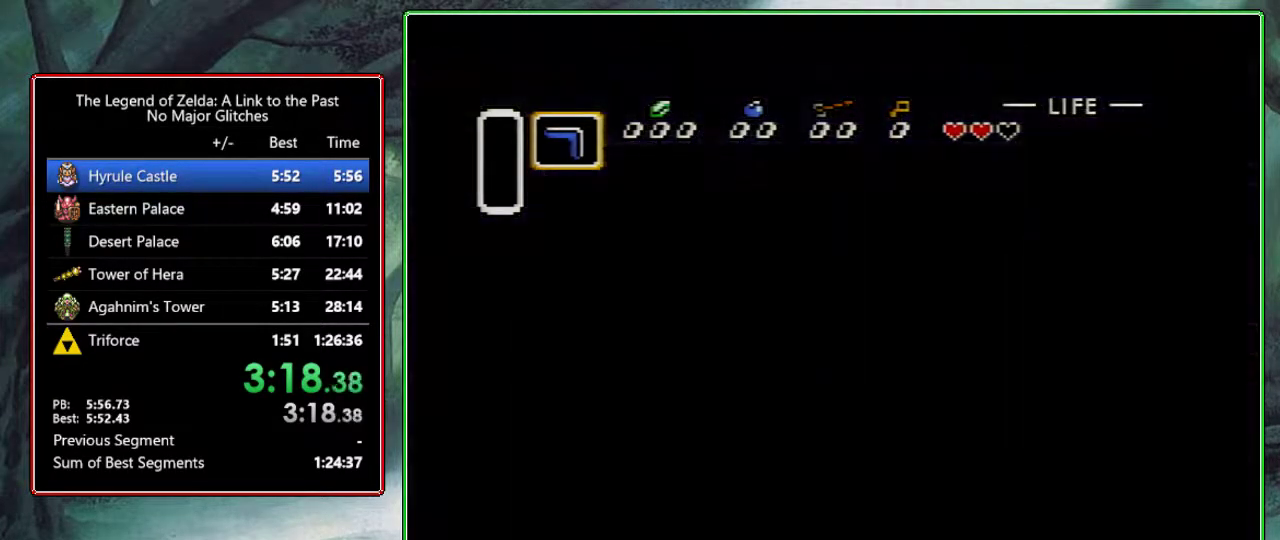
{"buttons": [], "events": [[33, "DPAD_UP", "up"]]}
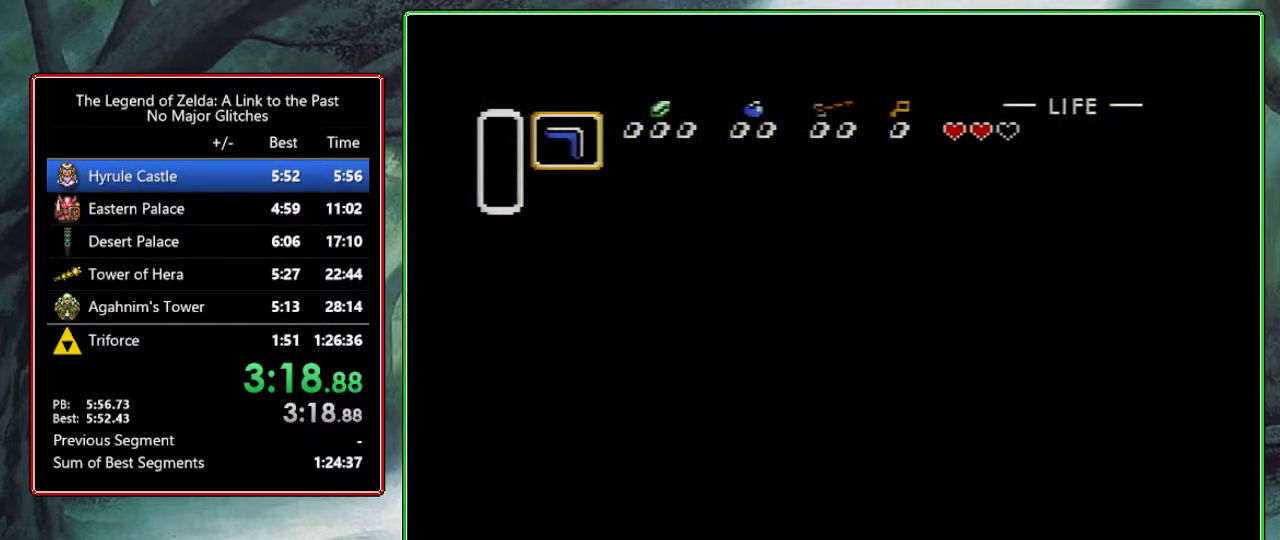
{"buttons": [], "events": []}
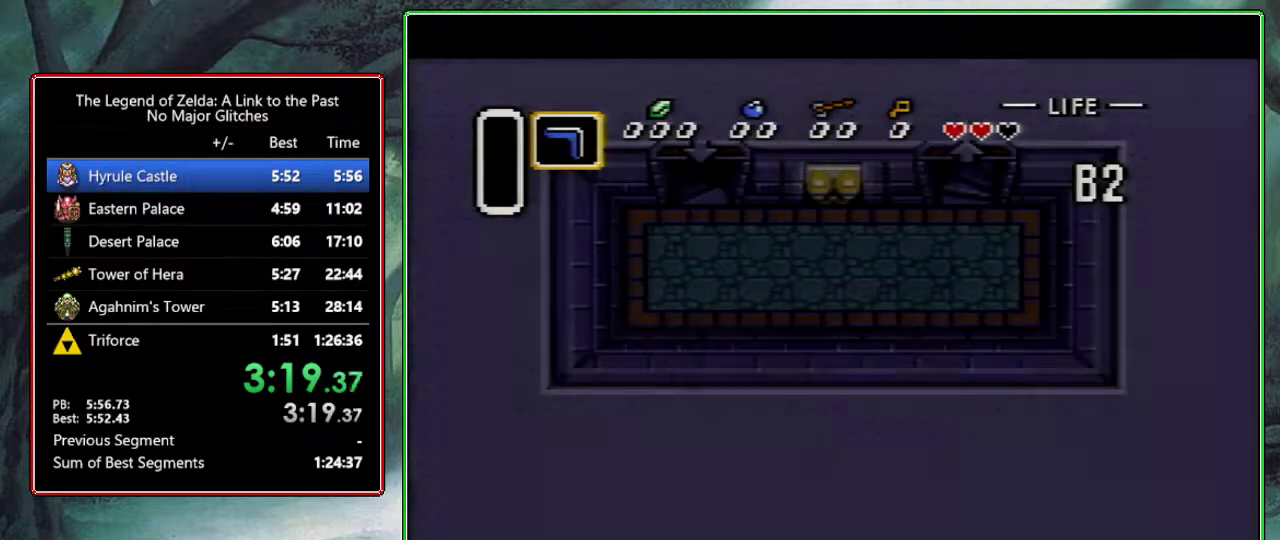
{"buttons": ["DPAD_RIGHT"], "events": [[400, "DPAD_RIGHT", "down"]]}
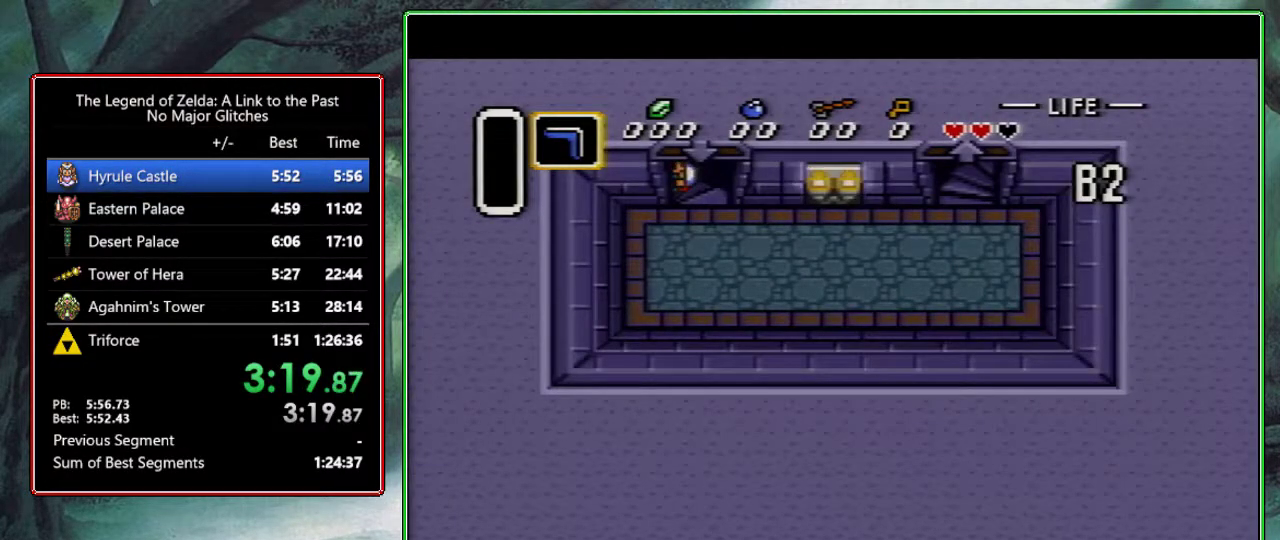
{"buttons": ["DPAD_RIGHT"], "events": []}
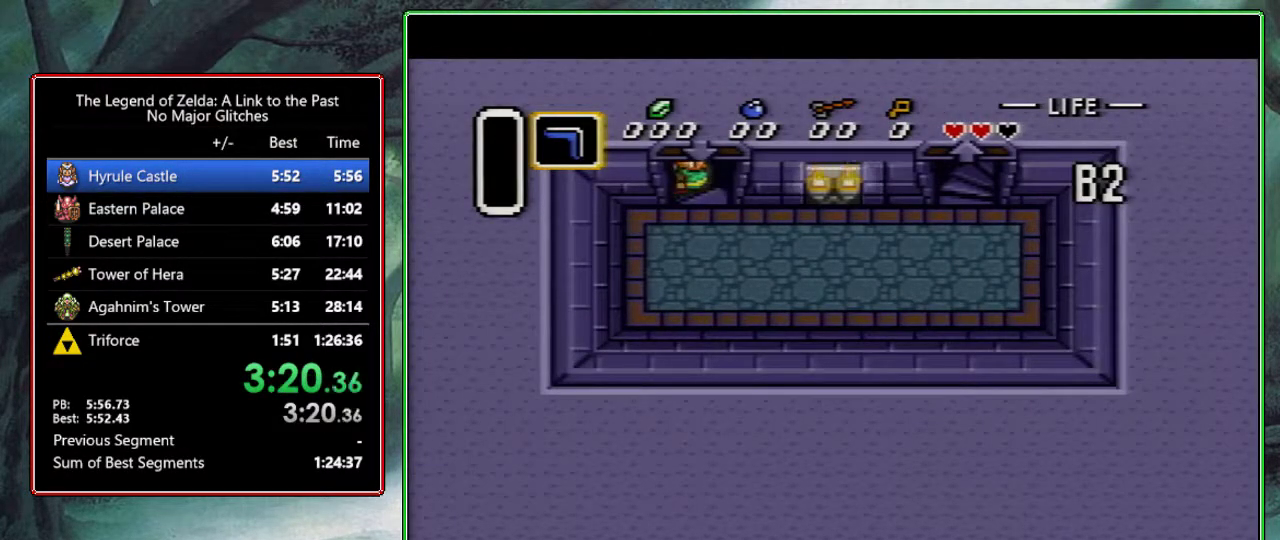
{"buttons": ["DPAD_RIGHT"], "events": []}
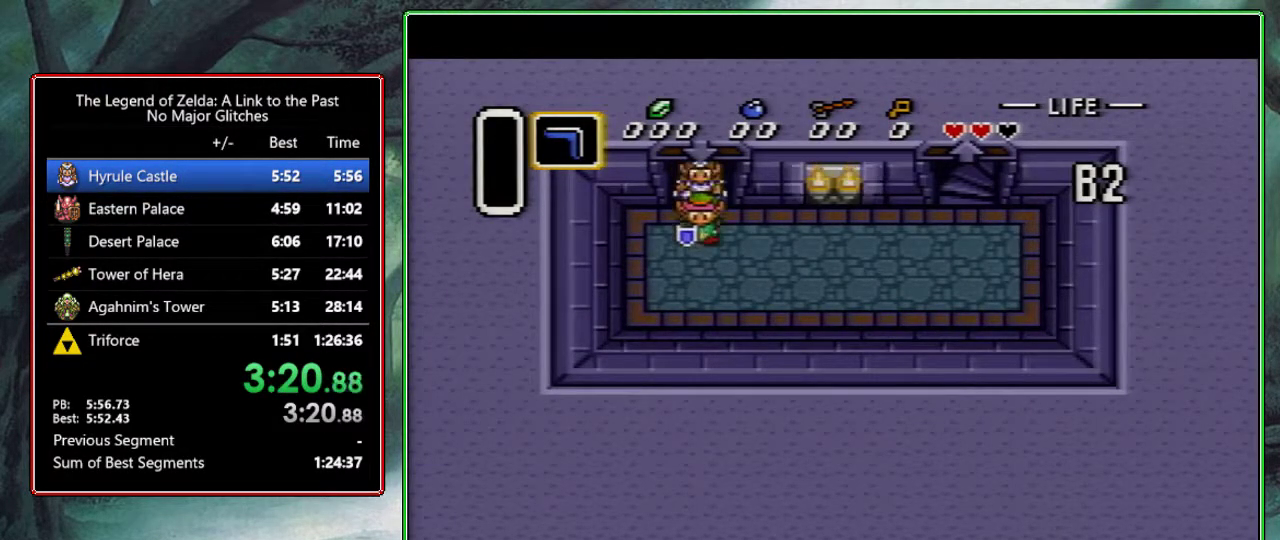
{"buttons": ["DPAD_RIGHT"], "events": [[300, "DPAD_UP", "down"], [467, "DPAD_UP", "up"]]}
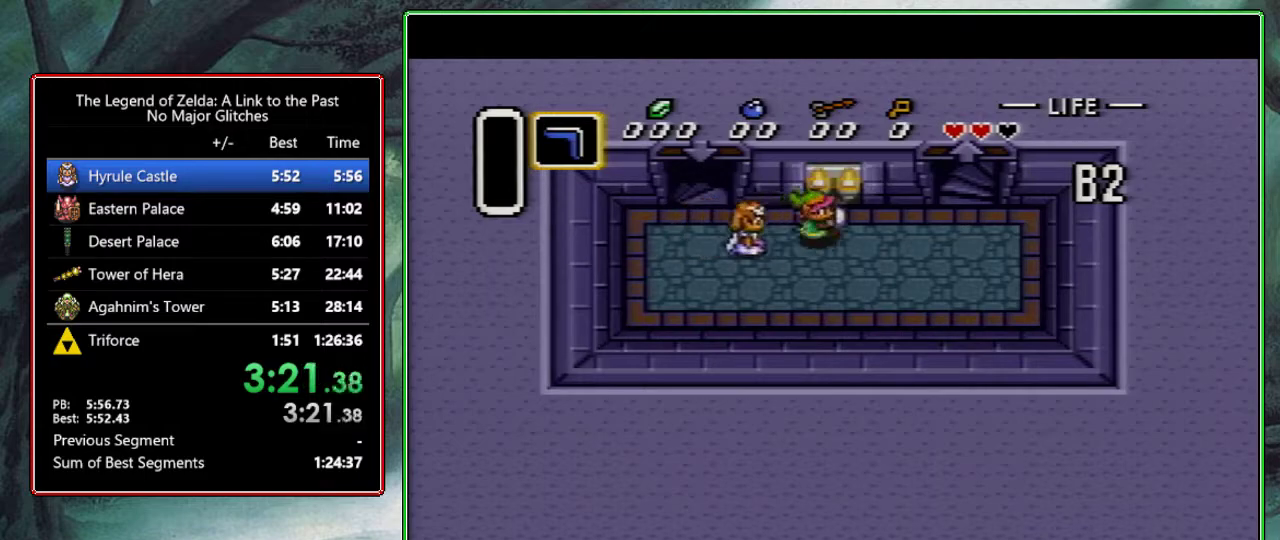
{"buttons": ["DPAD_UP"], "events": [[433, "DPAD_UP", "down"], [467, "DPAD_RIGHT", "up"]]}
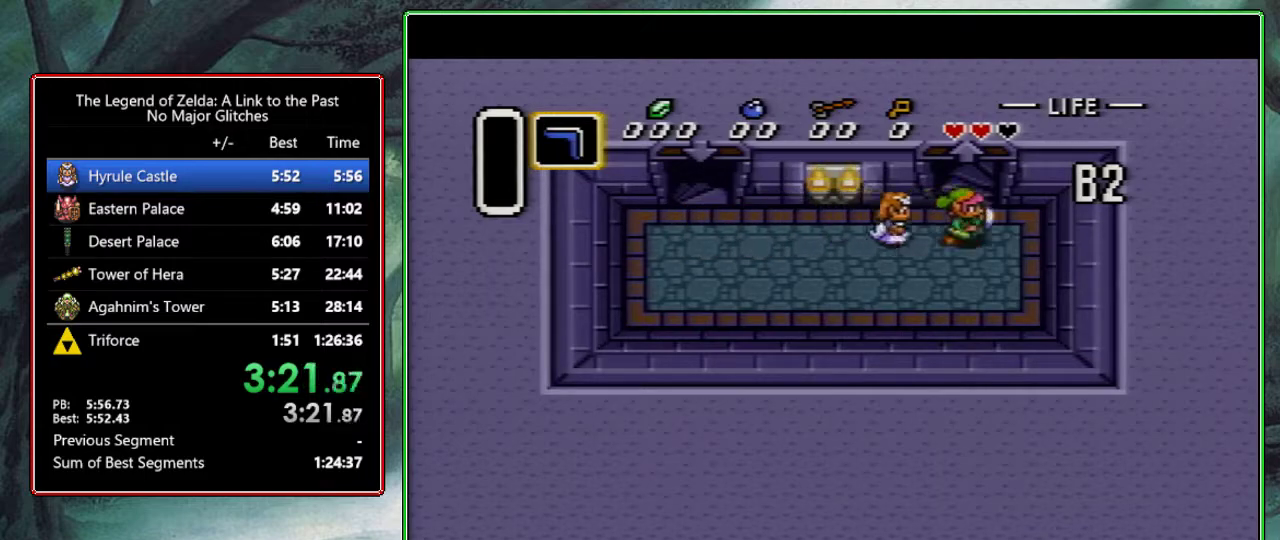
{"buttons": [], "events": [[433, "DPAD_UP", "up"]]}
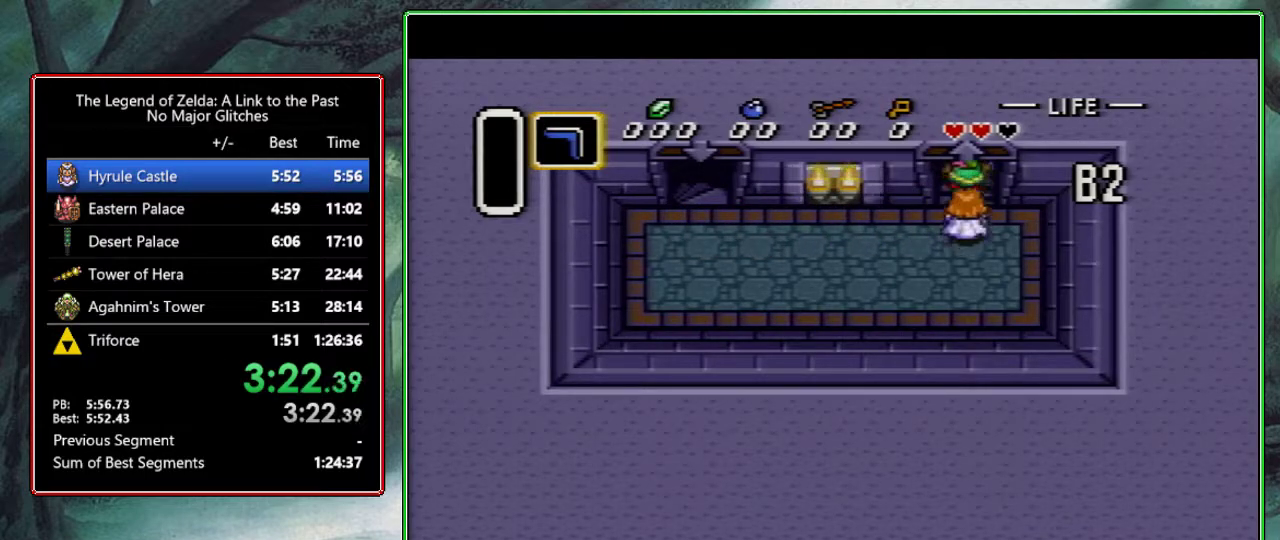
{"buttons": [], "events": []}
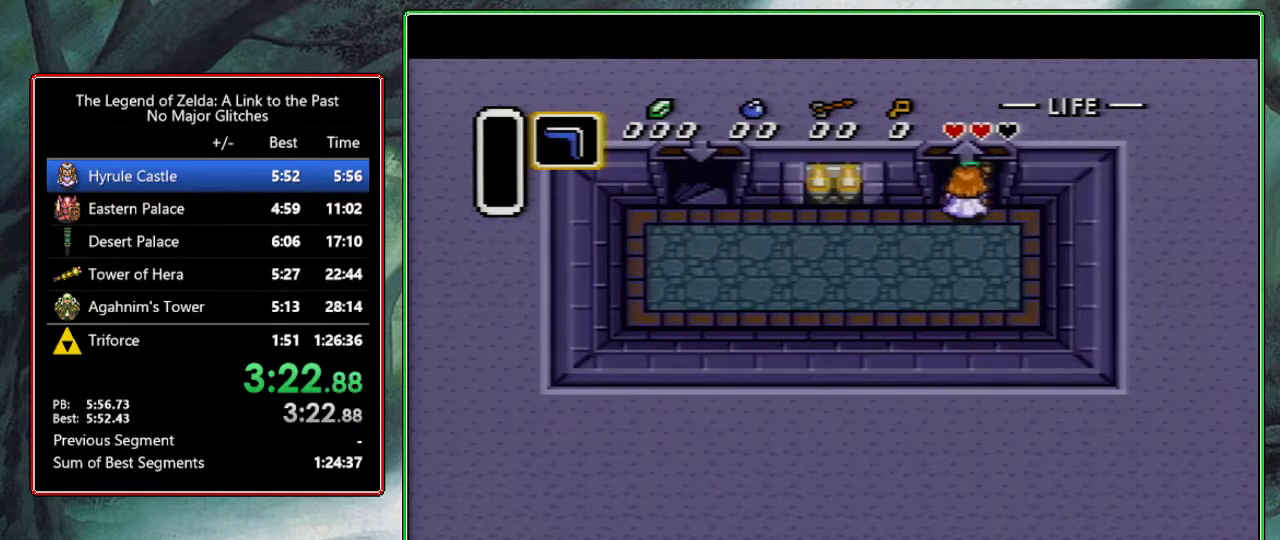
{"buttons": [], "events": []}
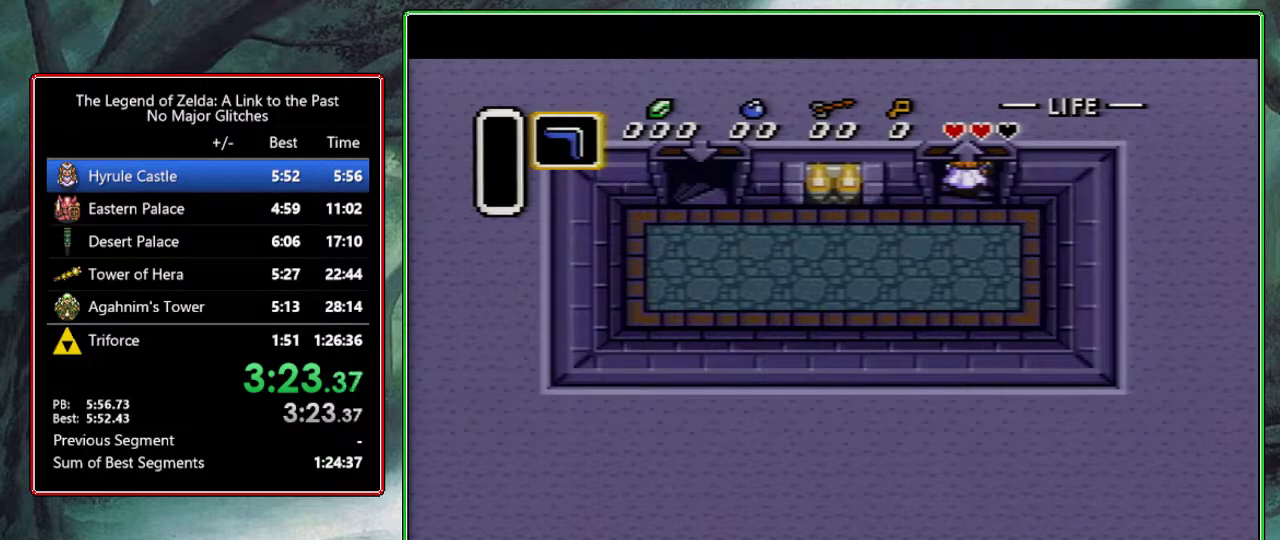
{"buttons": [], "events": []}
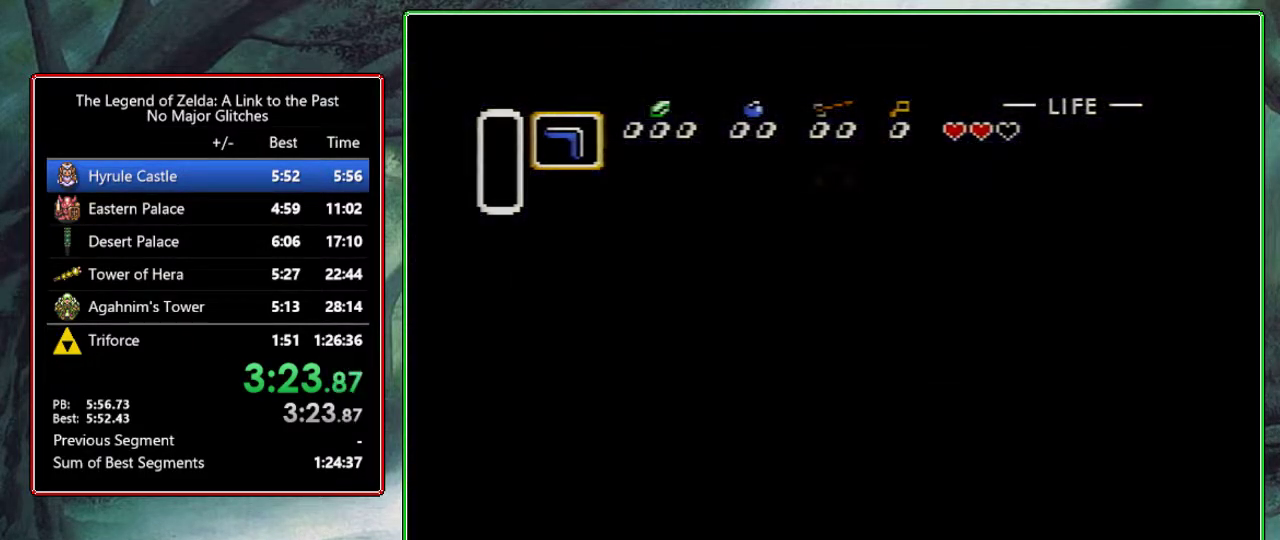
{"buttons": [], "events": []}
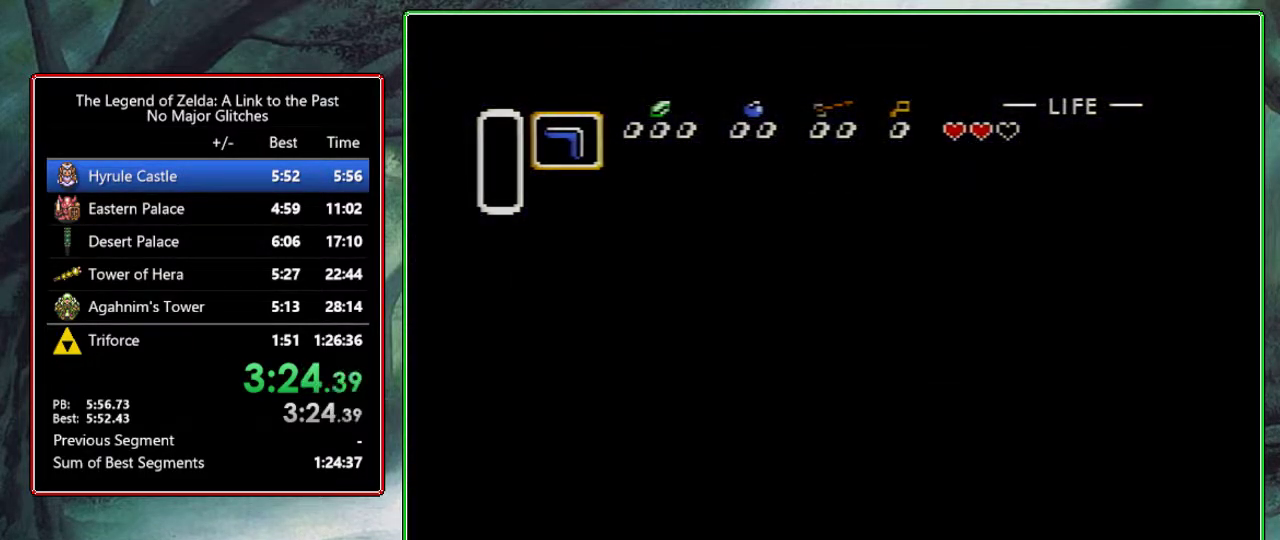
{"buttons": [], "events": []}
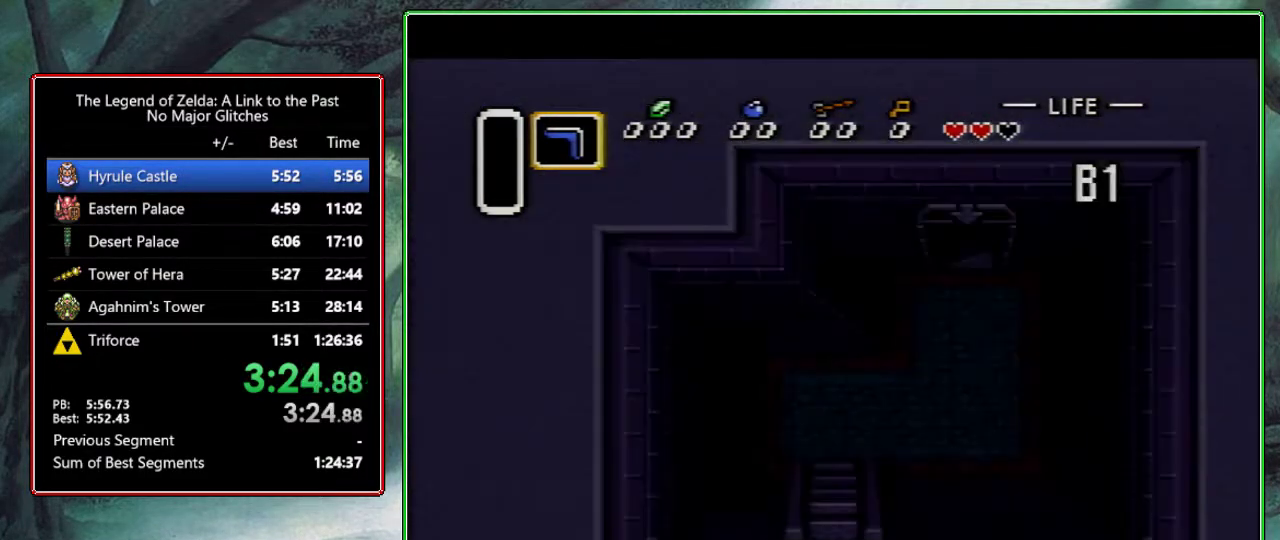
{"buttons": ["DPAD_LEFT"], "events": [[267, "DPAD_LEFT", "down"]]}
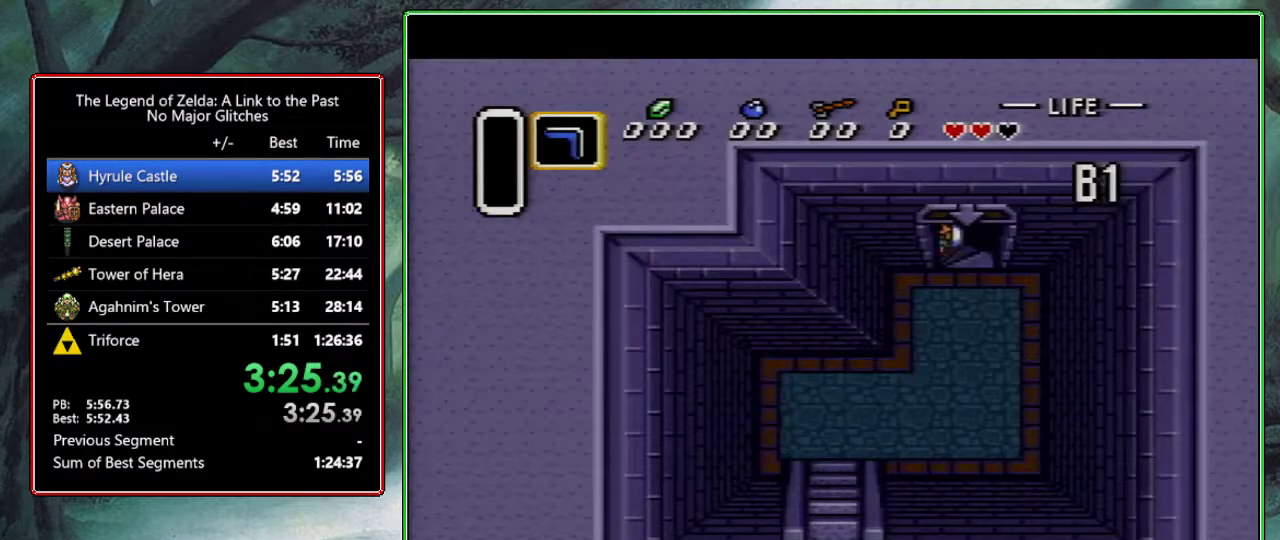
{"buttons": ["DPAD_LEFT"], "events": []}
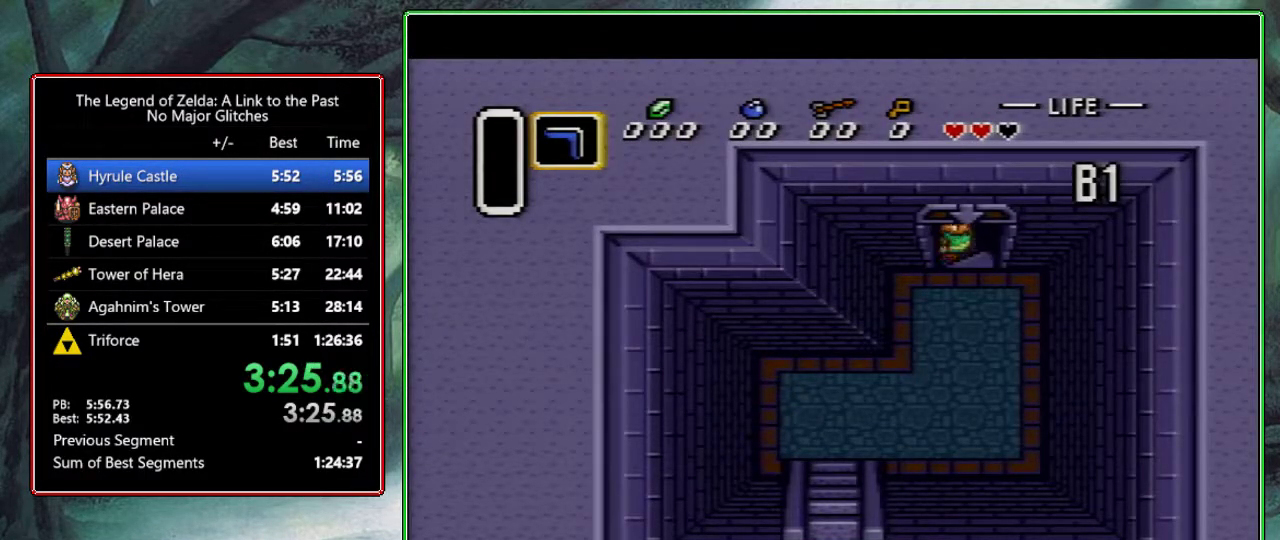
{"buttons": ["DPAD_LEFT"], "events": []}
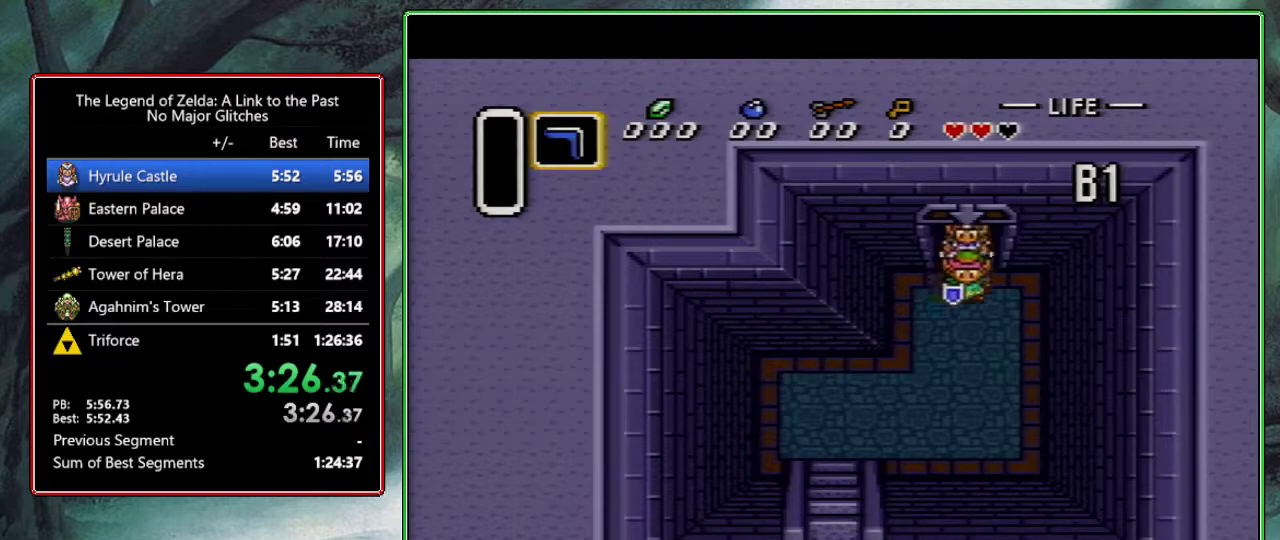
{"buttons": ["DPAD_DOWN", "DPAD_LEFT"], "events": [[167, "DPAD_DOWN", "down"]]}
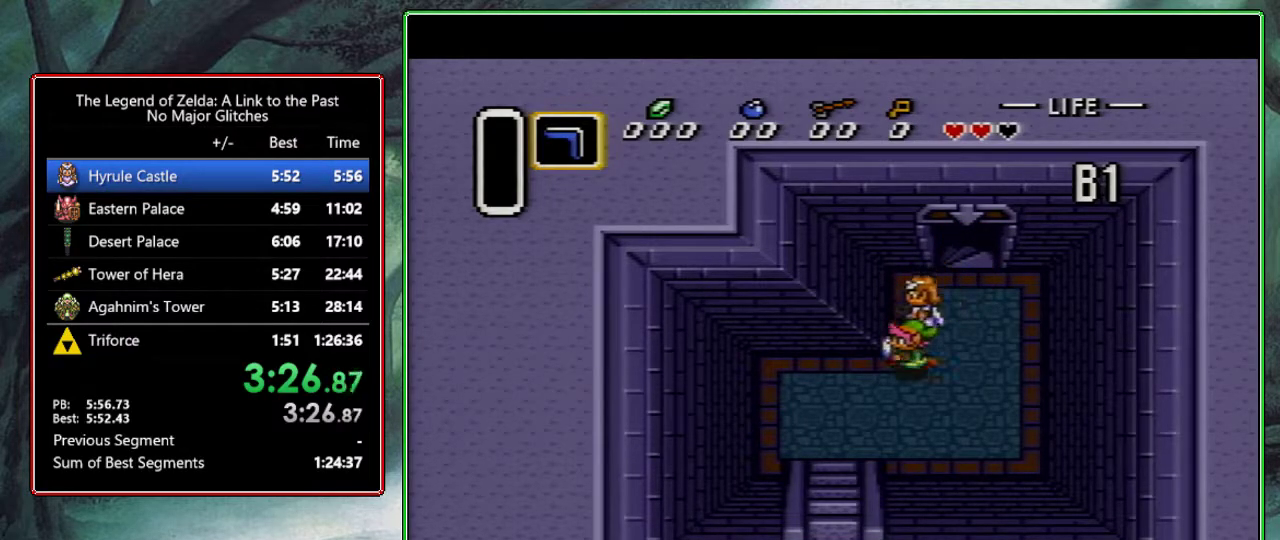
{"buttons": ["DPAD_DOWN"], "events": [[400, "DPAD_LEFT", "up"]]}
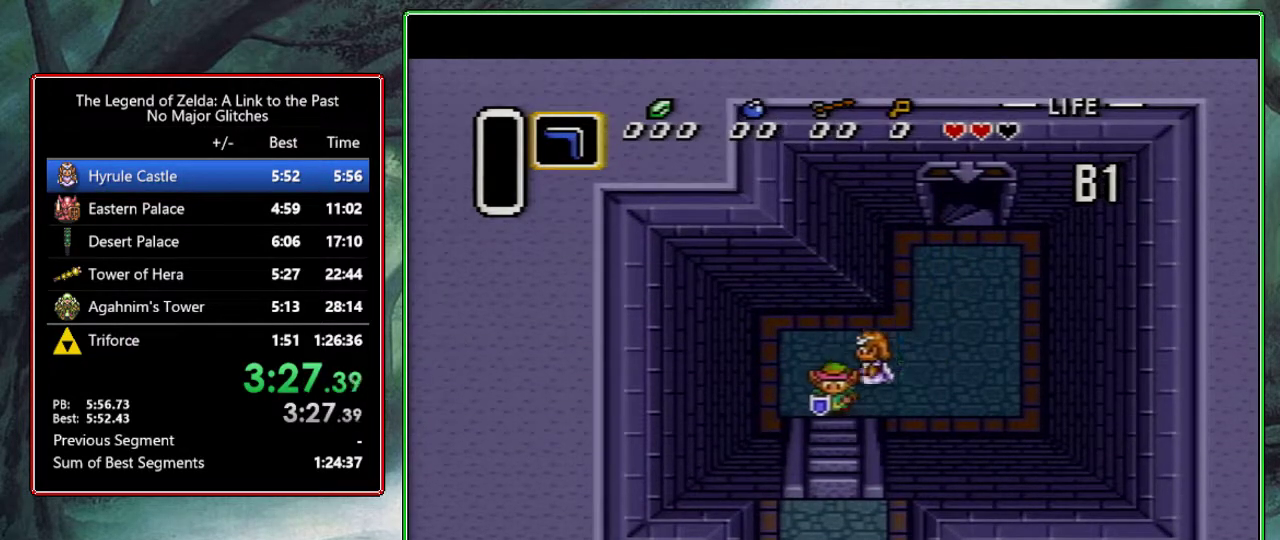
{"buttons": ["DPAD_DOWN"], "events": []}
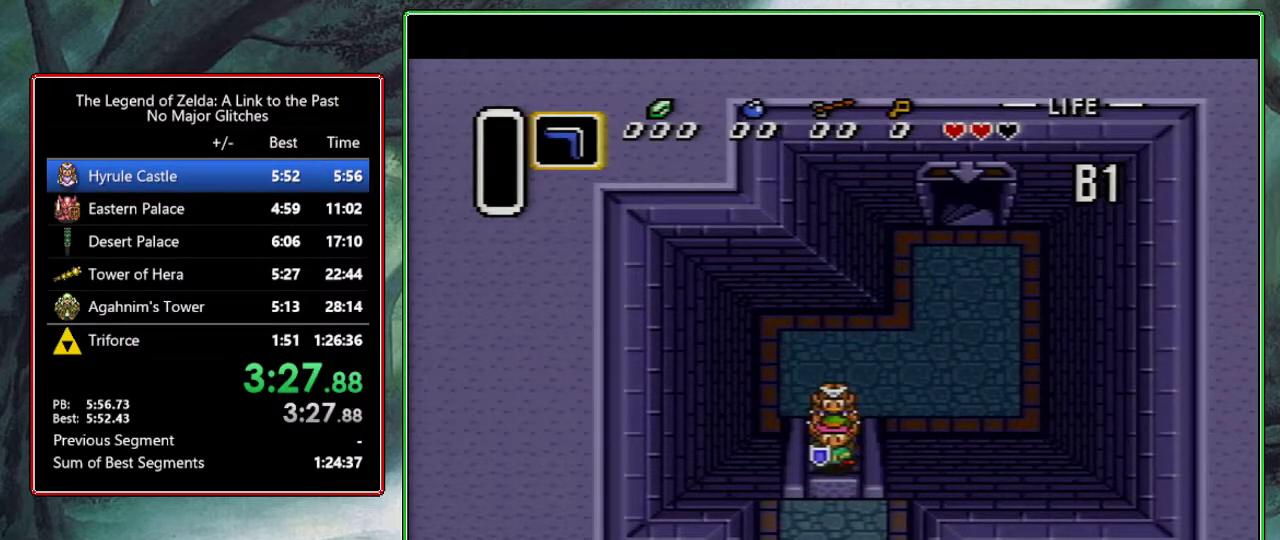
{"buttons": ["DPAD_DOWN"], "events": []}
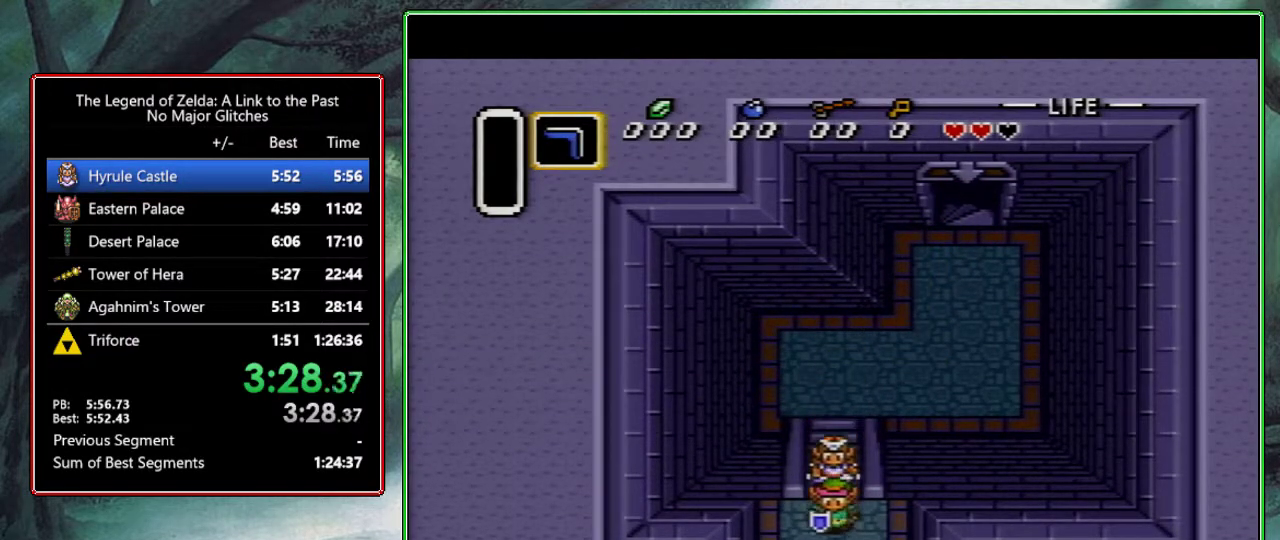
{"buttons": ["DPAD_DOWN"], "events": []}
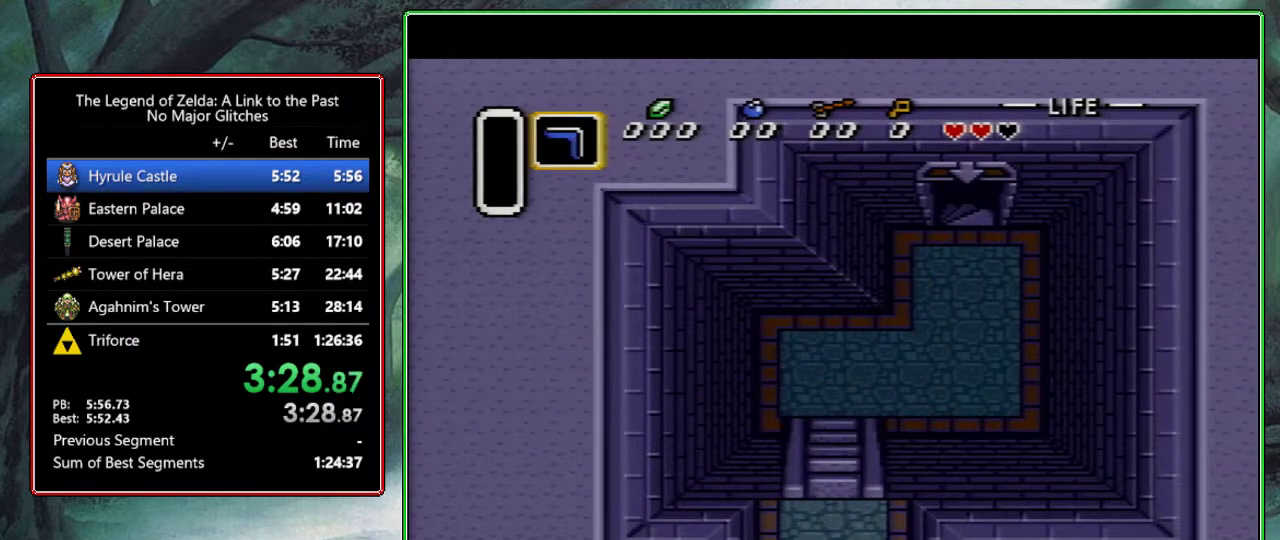
{"buttons": ["DPAD_DOWN"], "events": []}
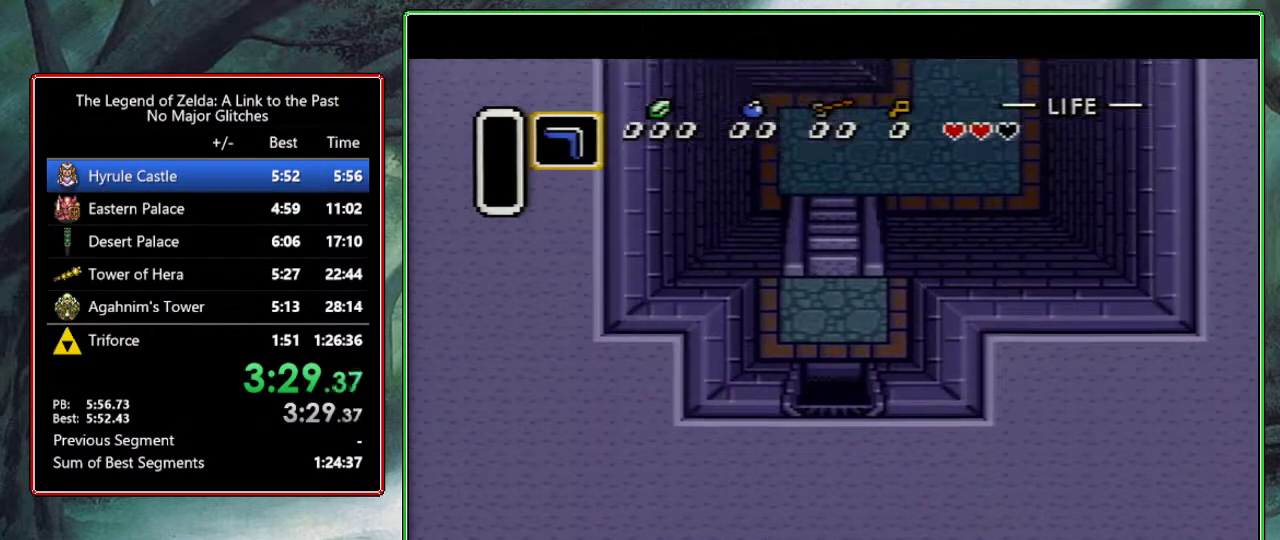
{"buttons": ["DPAD_DOWN"], "events": []}
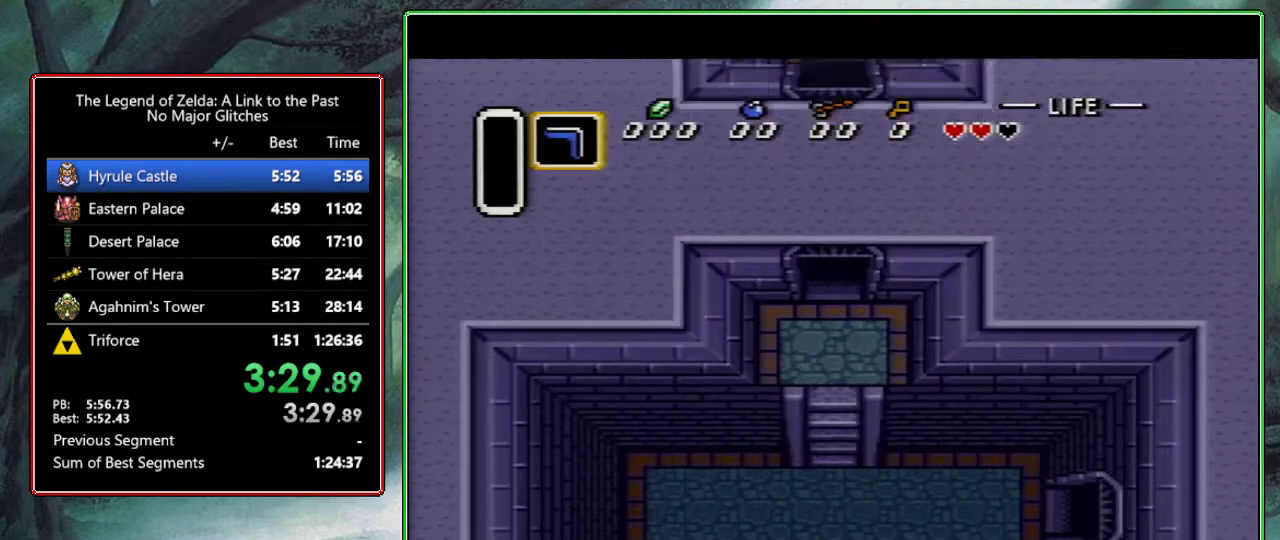
{"buttons": ["DPAD_DOWN"], "events": []}
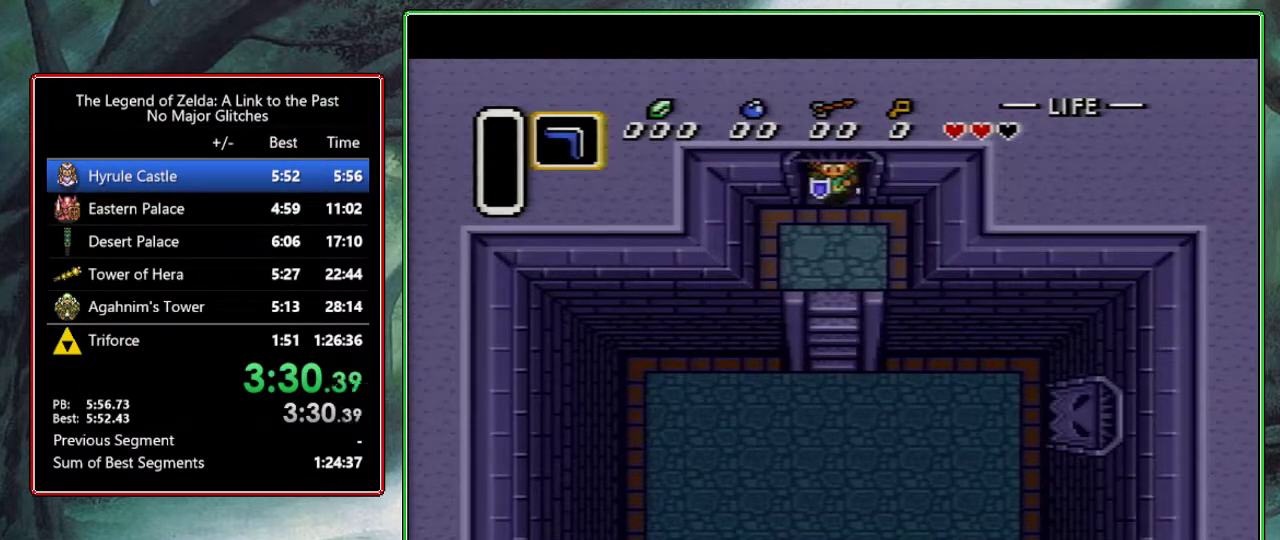
{"buttons": ["DPAD_DOWN"], "events": []}
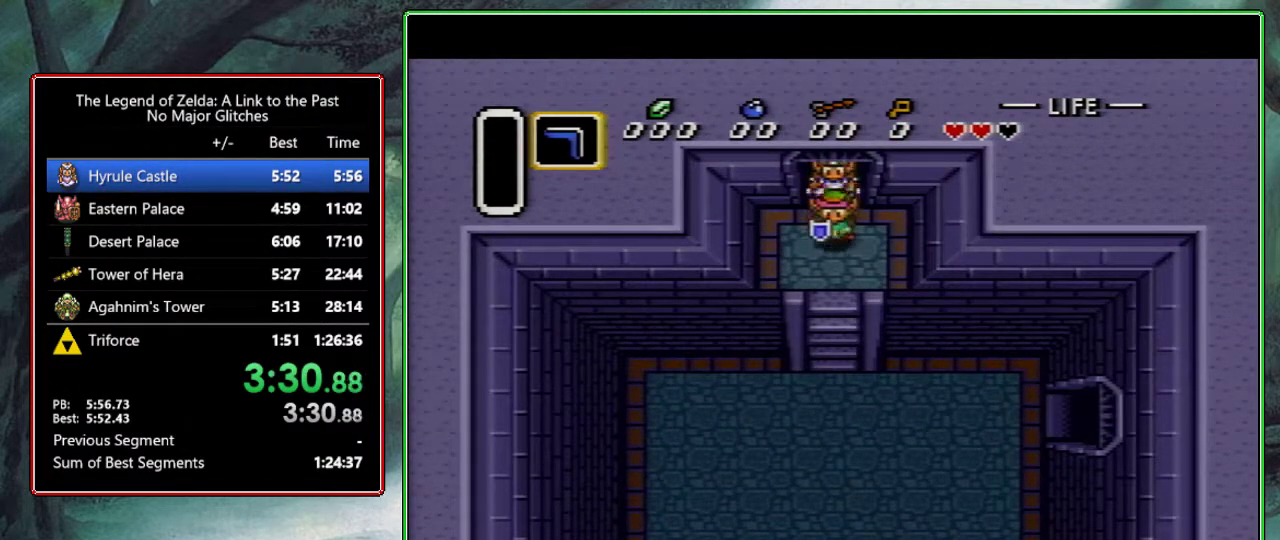
{"buttons": ["DPAD_DOWN"], "events": []}
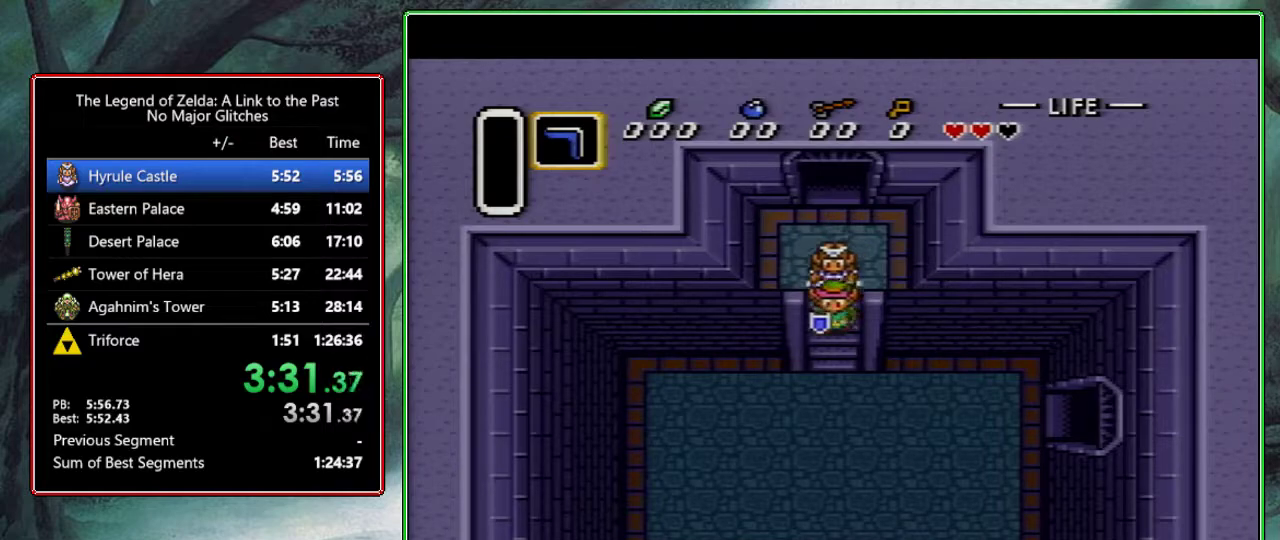
{"buttons": ["DPAD_DOWN"], "events": []}
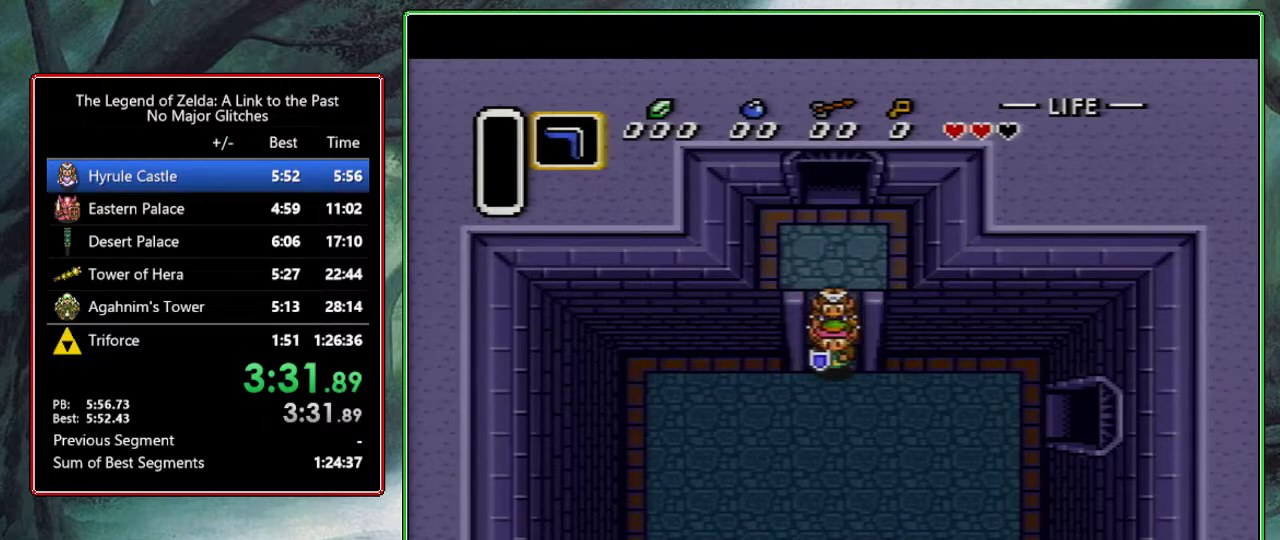
{"buttons": ["DPAD_DOWN"], "events": []}